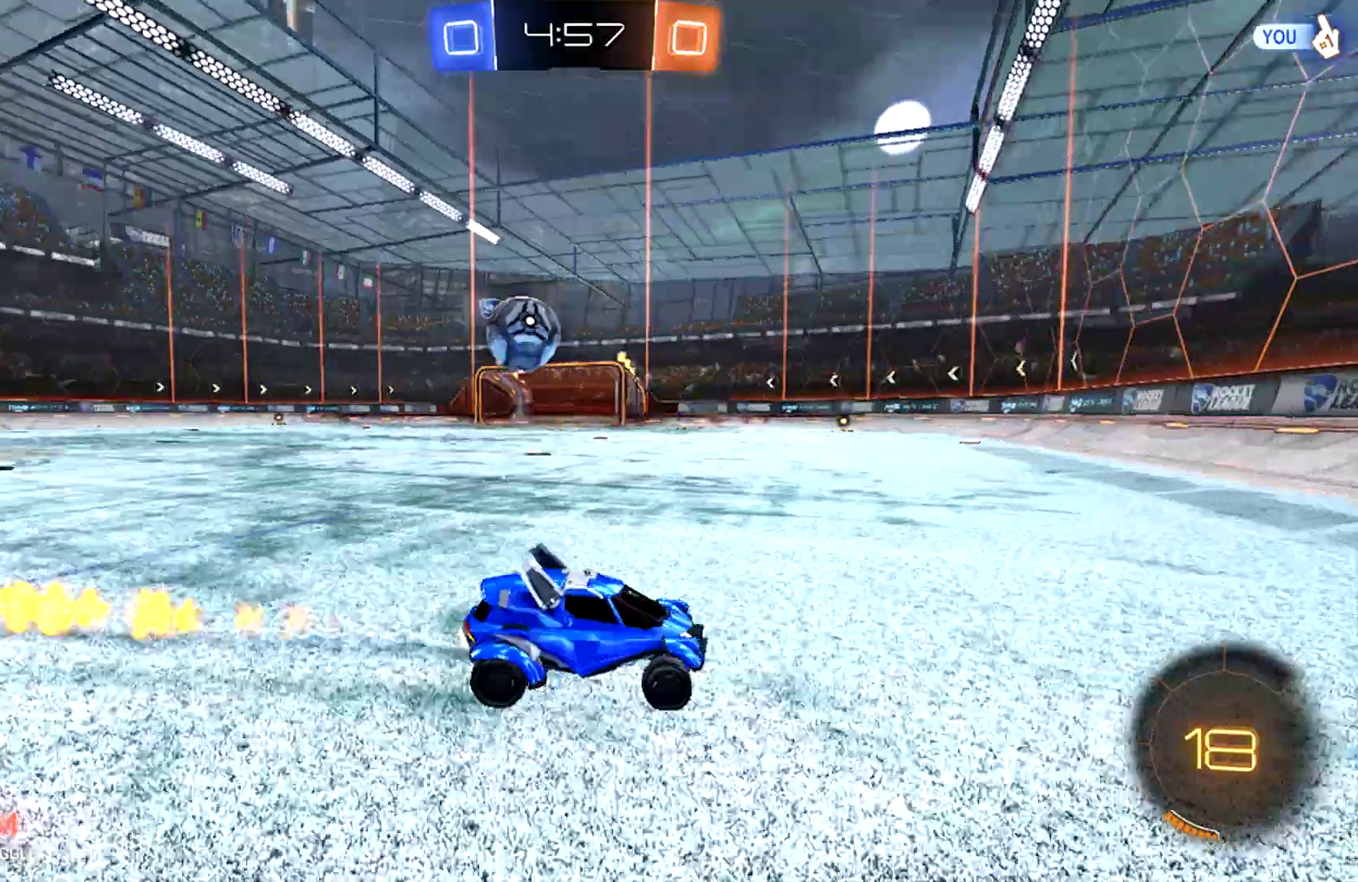
Gameplay with a controller (PlayStation layout); each line is a JSON object with the inputs held at the frame after it. "events" lists button and stick changes between this image and that frame as [ms after this image, input, new state], when the widget could be followed in between. Not read: right_stick.
{"buttons": ["CIRCLE", "R2"], "left_stick": "up-left", "events": [[67, "left_stick", "down-right"], [433, "left_stick", "up-left"]]}
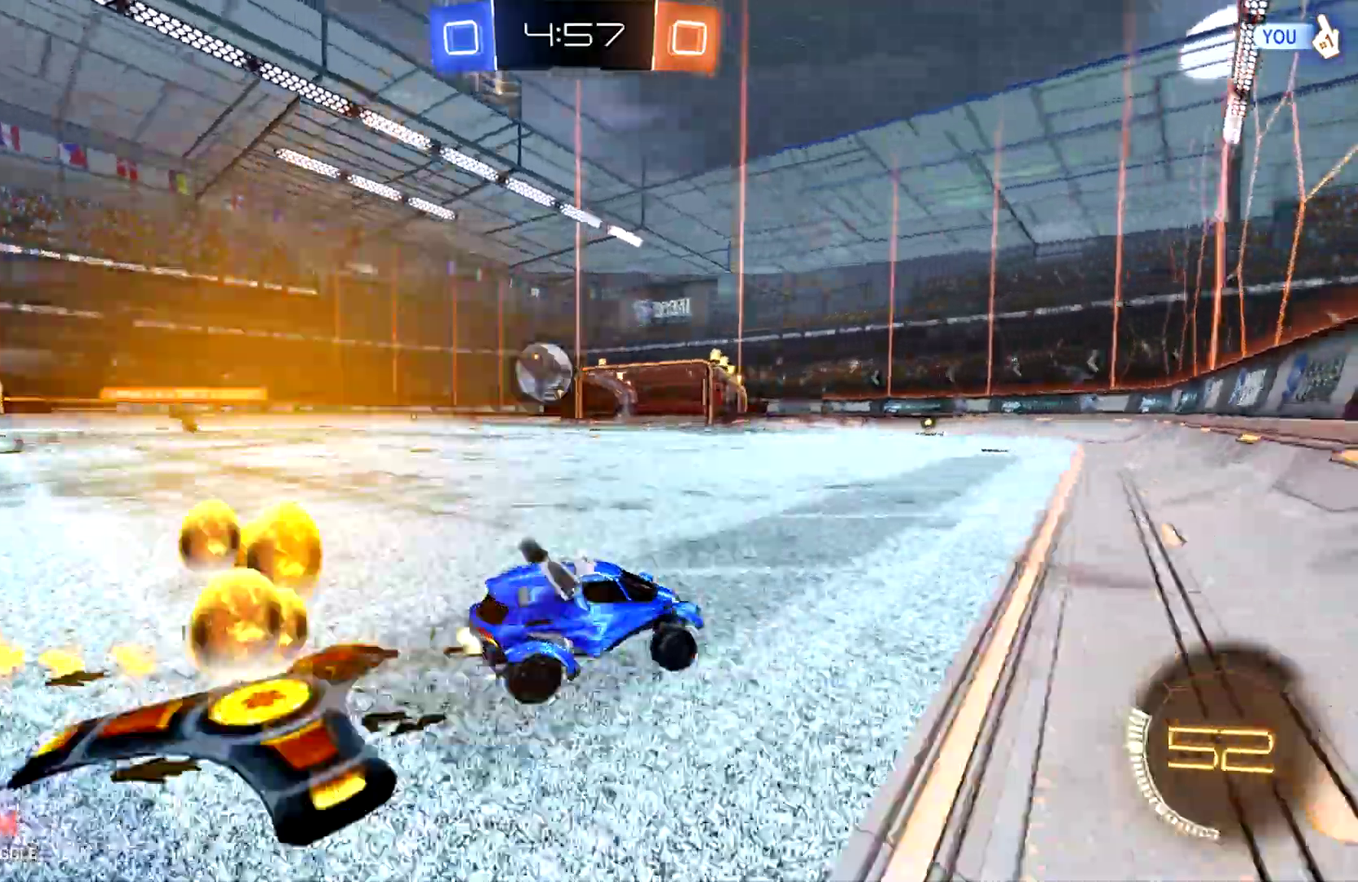
{"buttons": ["R2"], "left_stick": "center", "events": [[367, "CIRCLE", "up"], [467, "left_stick", "center"]]}
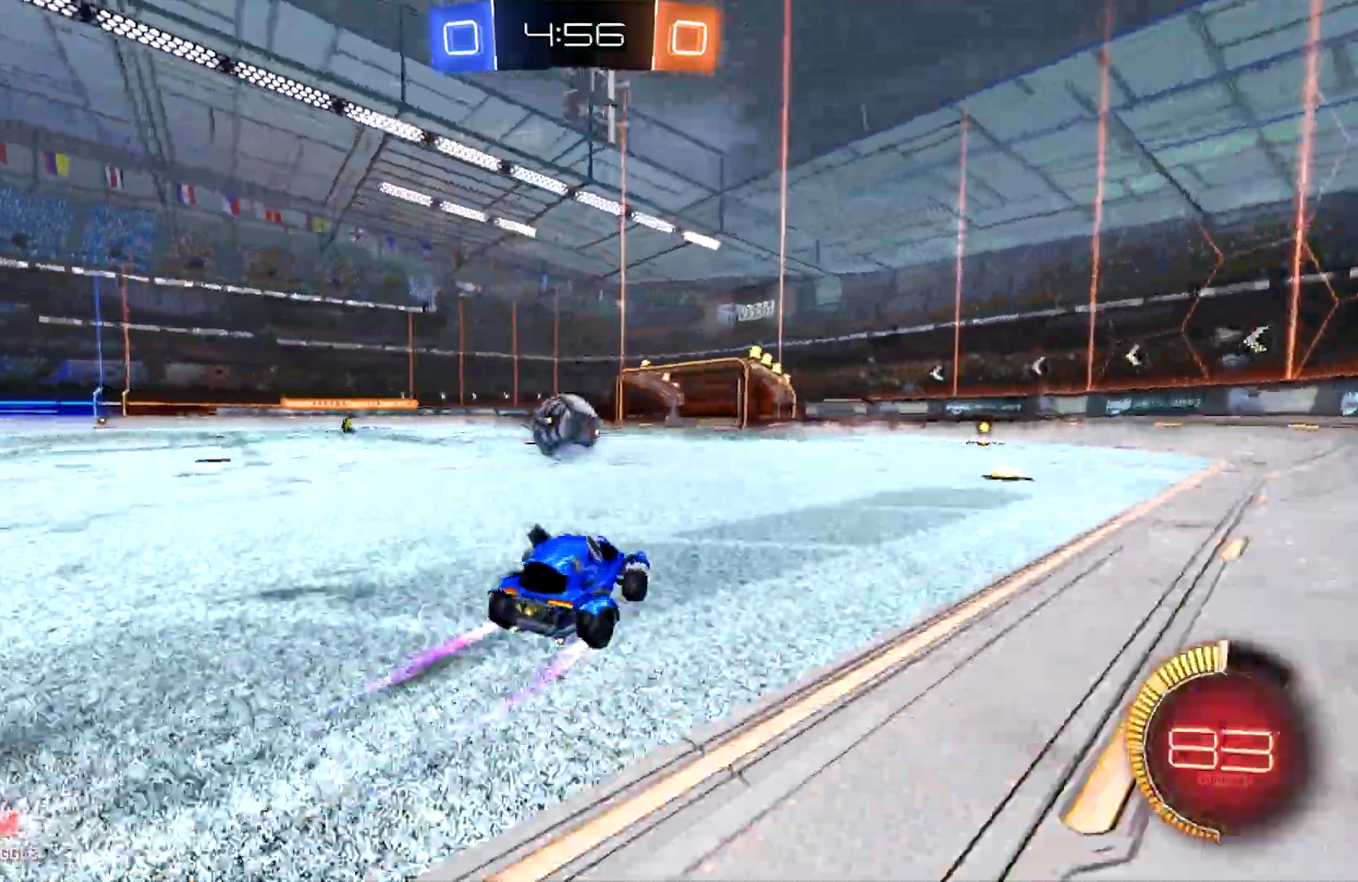
{"buttons": ["CROSS", "R2"], "left_stick": "up-left", "events": [[33, "L1", "down"], [100, "L1", "up"], [200, "CROSS", "down"], [200, "left_stick", "down-right"], [333, "left_stick", "right"], [400, "CROSS", "up"], [500, "CROSS", "down"], [500, "left_stick", "up-left"]]}
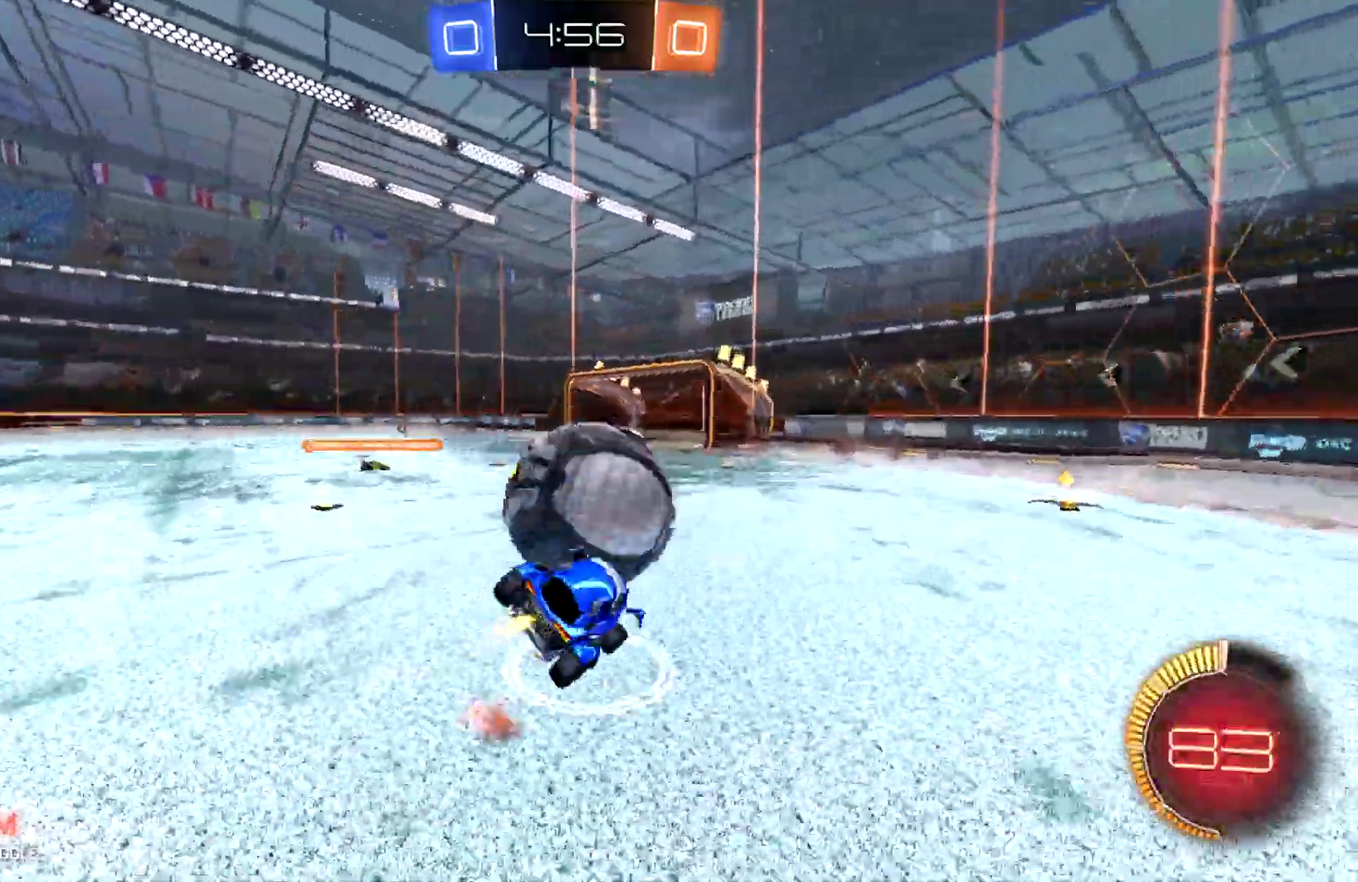
{"buttons": ["R2"], "left_stick": "up-left", "events": [[467, "CROSS", "up"]]}
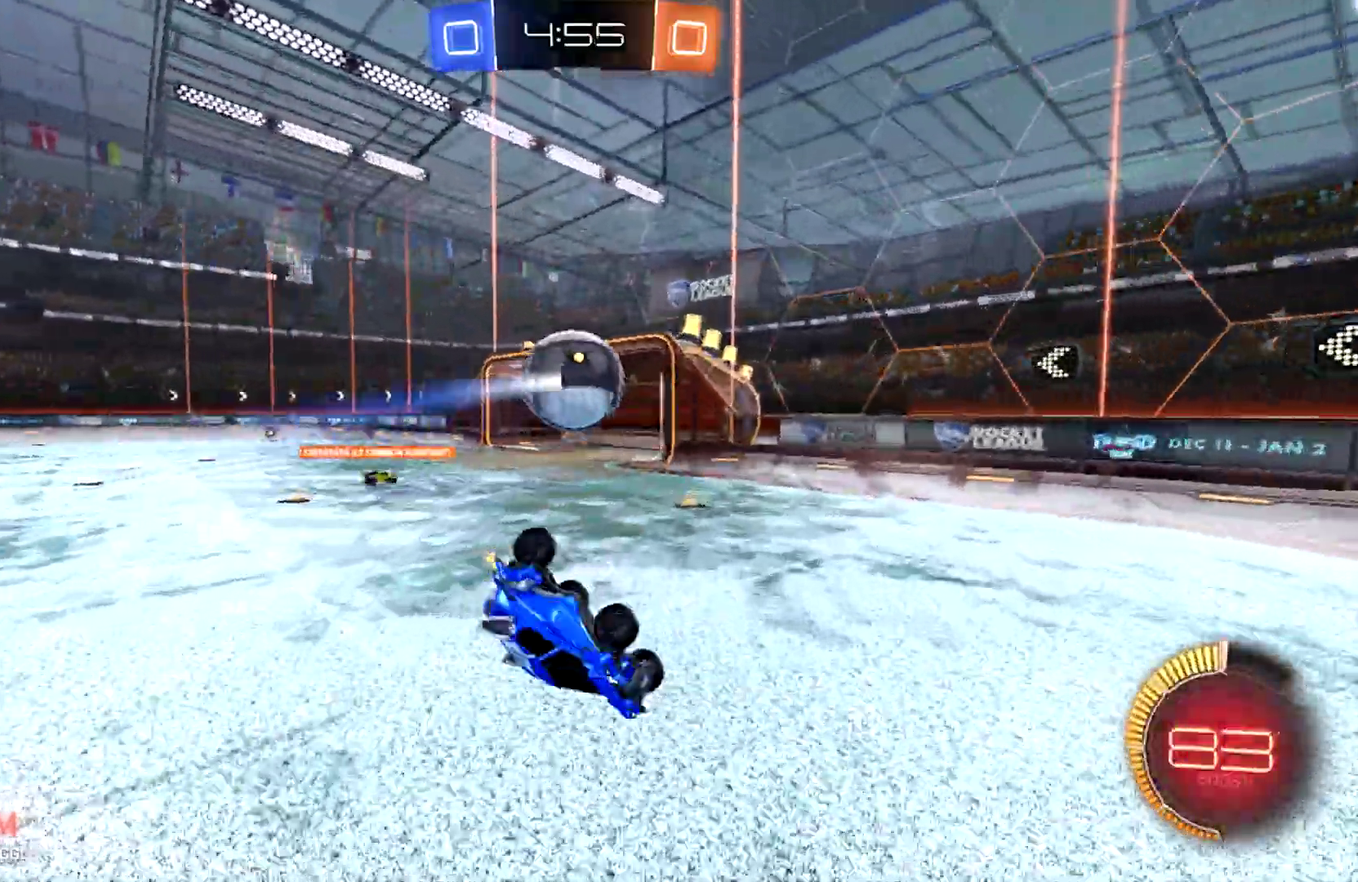
{"buttons": ["R2"], "left_stick": "up-left", "events": []}
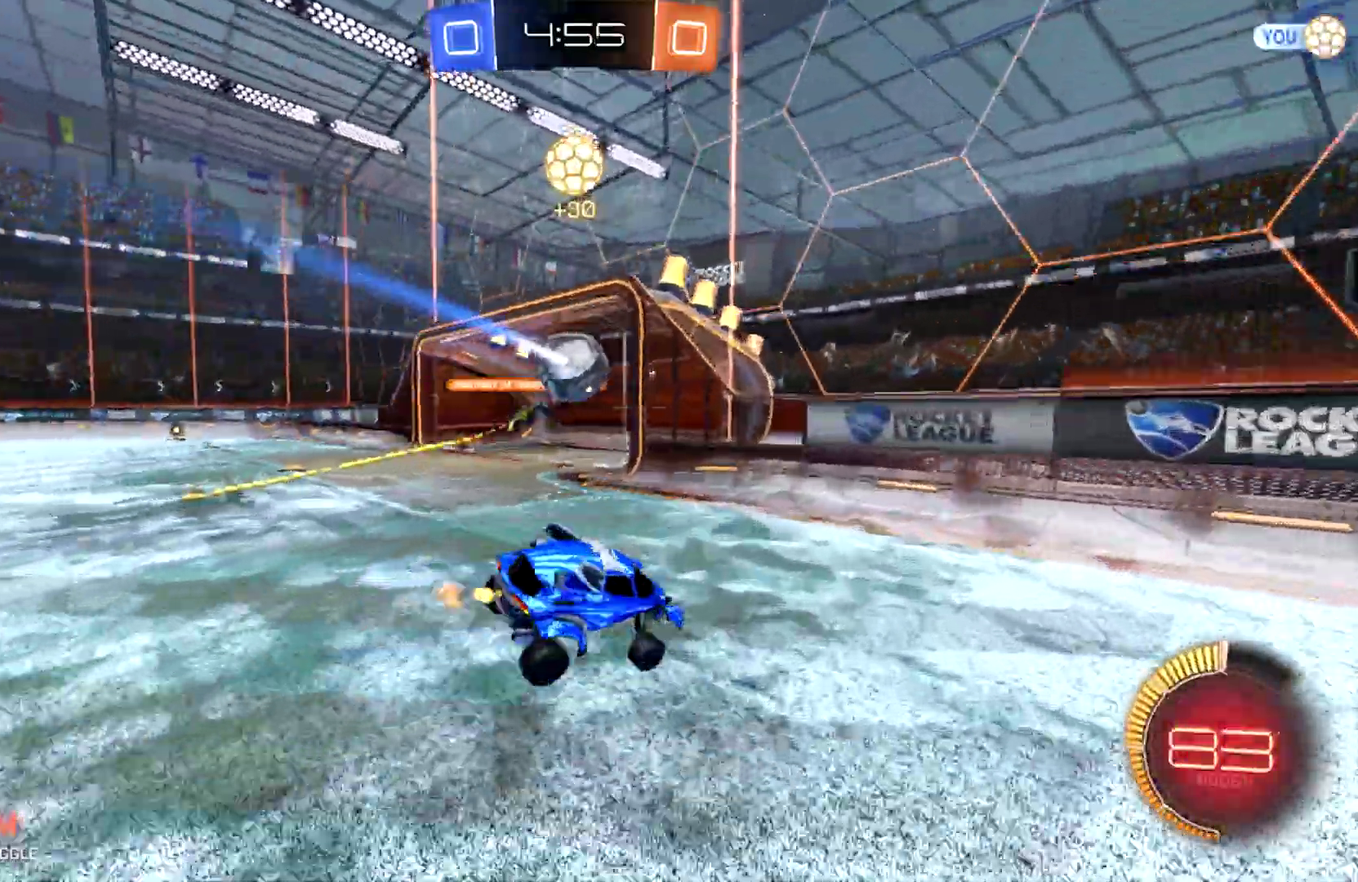
{"buttons": ["R2"], "left_stick": "up-left", "events": [[333, "SQUARE", "down"], [467, "SQUARE", "up"]]}
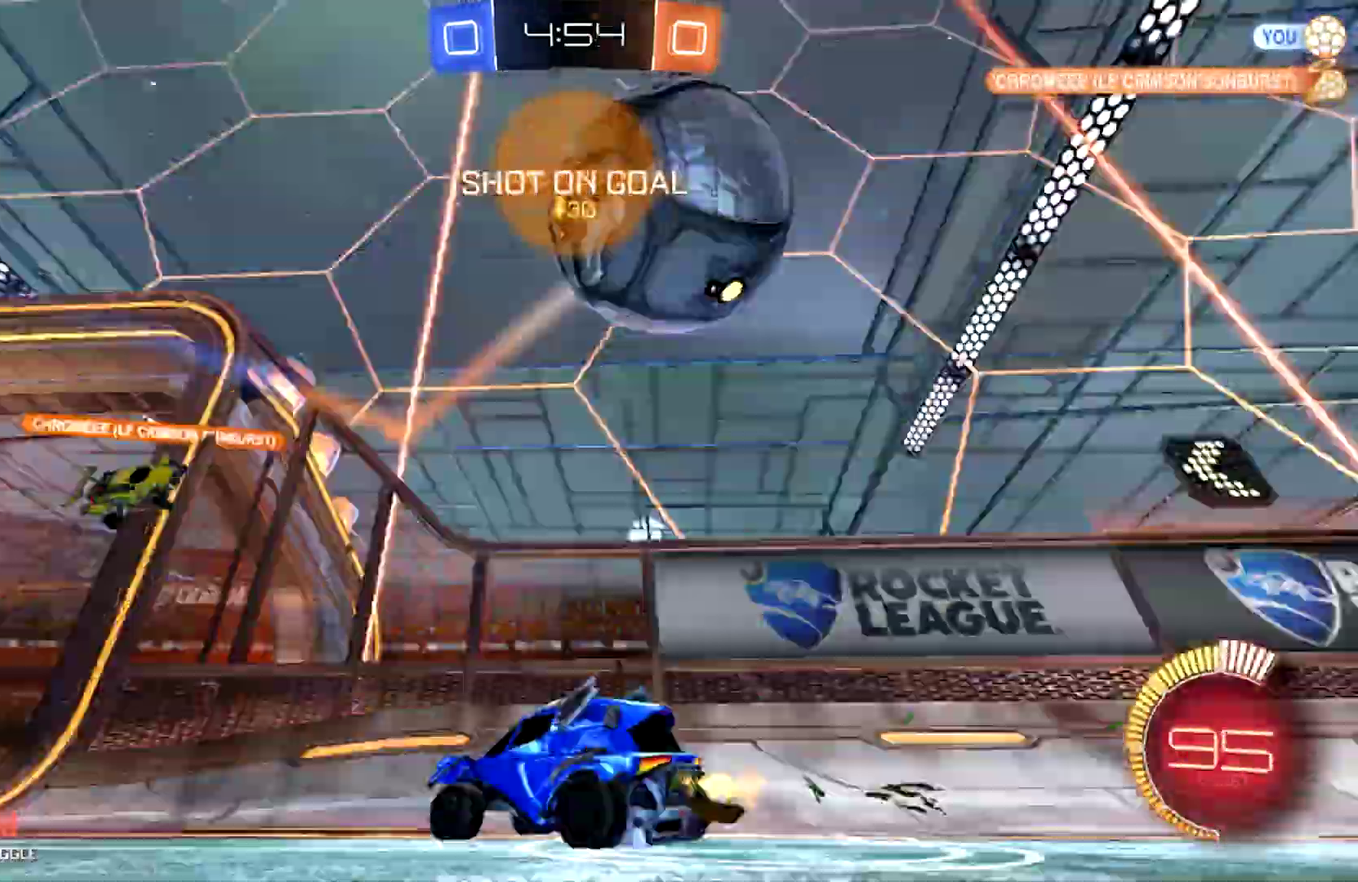
{"buttons": ["CIRCLE", "R2"], "left_stick": "left", "events": [[133, "SQUARE", "down"], [200, "SQUARE", "up"], [333, "left_stick", "left"], [367, "CIRCLE", "down"]]}
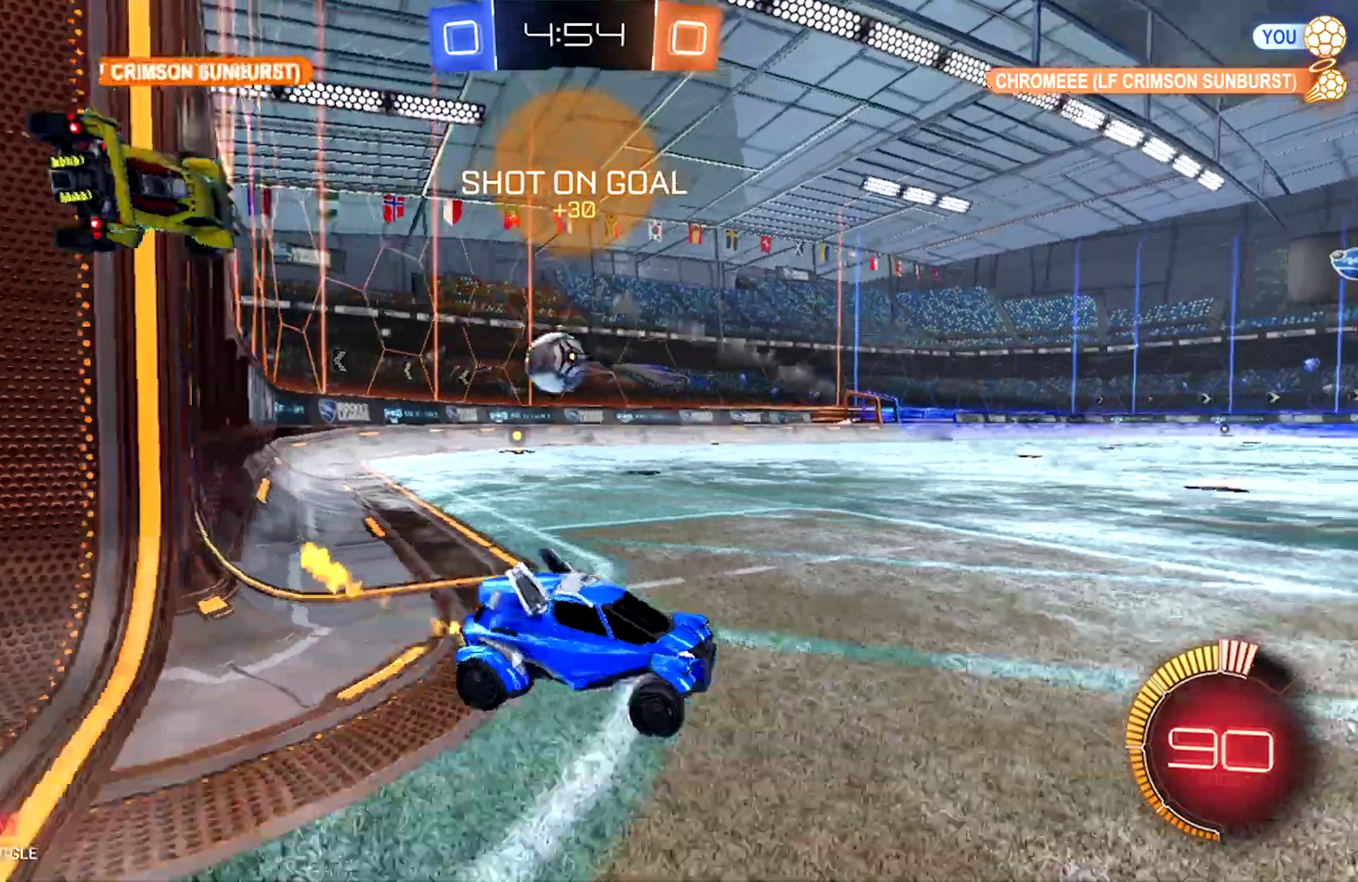
{"buttons": ["CIRCLE", "R2"], "left_stick": "left", "events": [[167, "CIRCLE", "up"], [200, "SQUARE", "down"], [300, "SQUARE", "up"], [400, "CIRCLE", "down"]]}
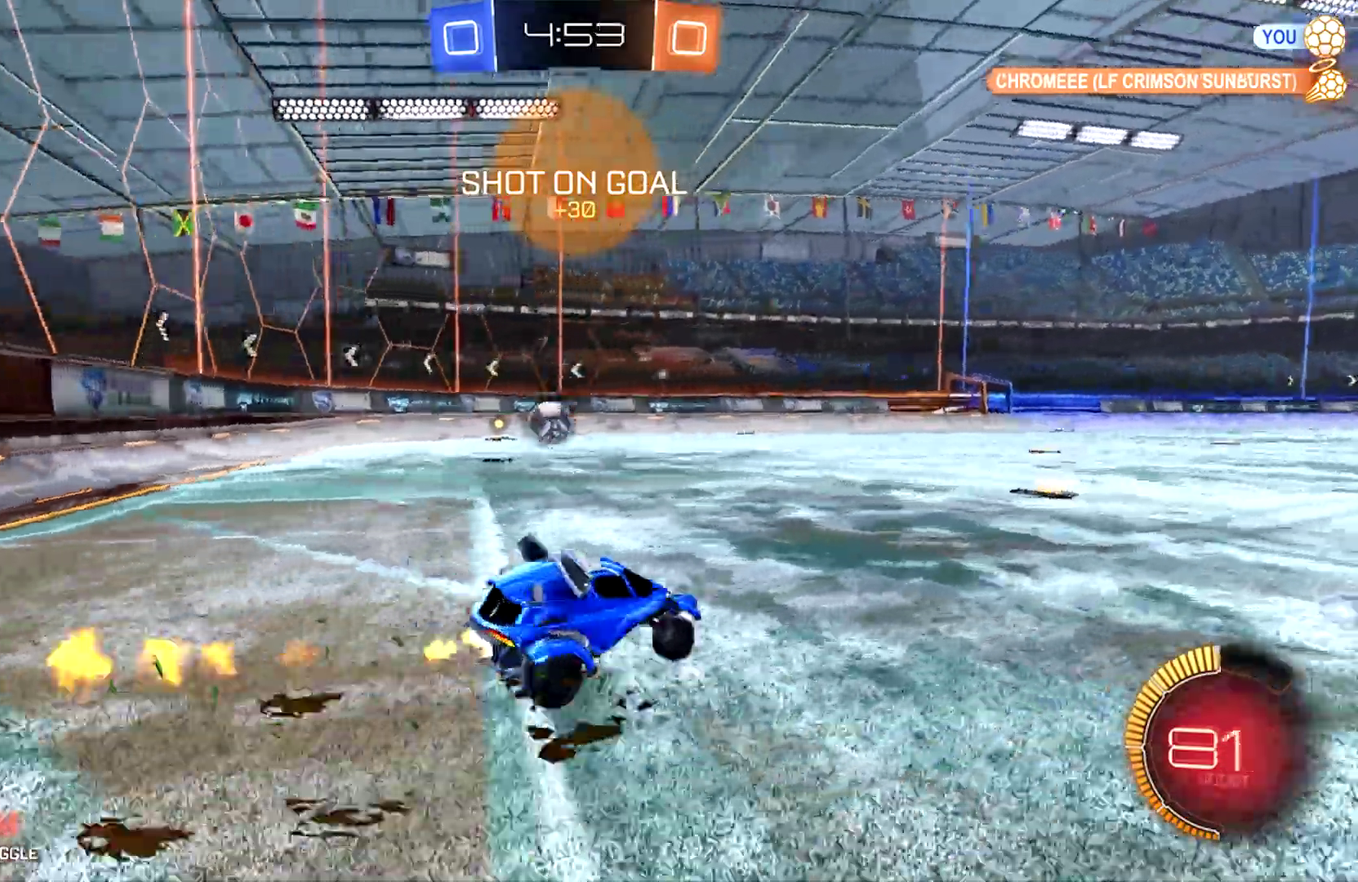
{"buttons": ["CIRCLE", "SQUARE", "R2"], "left_stick": "left", "events": [[200, "TRIANGLE", "down"], [367, "SQUARE", "down"], [367, "TRIANGLE", "up"]]}
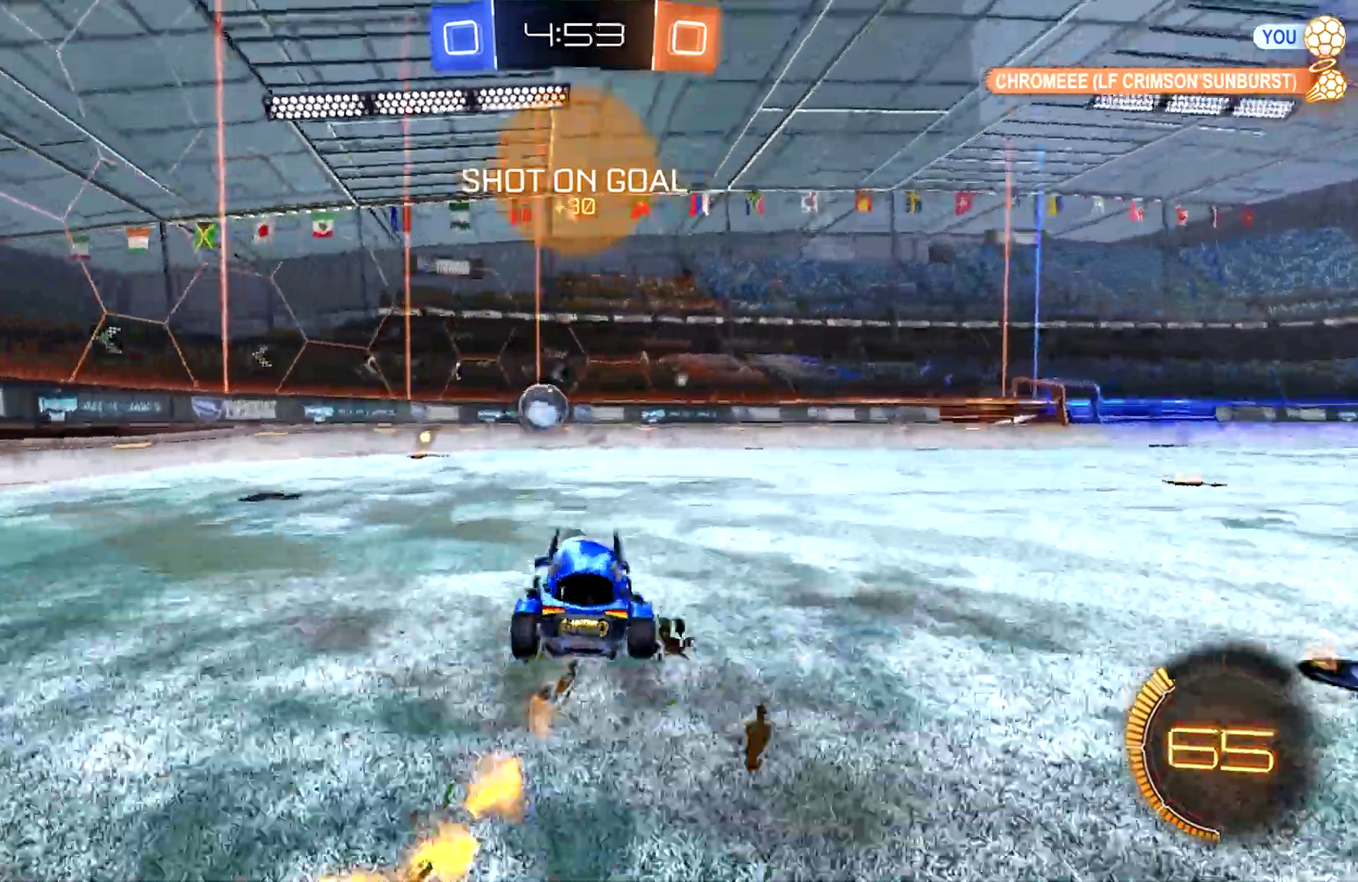
{"buttons": ["CIRCLE", "TRIANGLE", "R2"], "left_stick": "right", "events": [[233, "left_stick", "center"], [400, "SQUARE", "up"], [400, "TRIANGLE", "down"], [500, "left_stick", "right"]]}
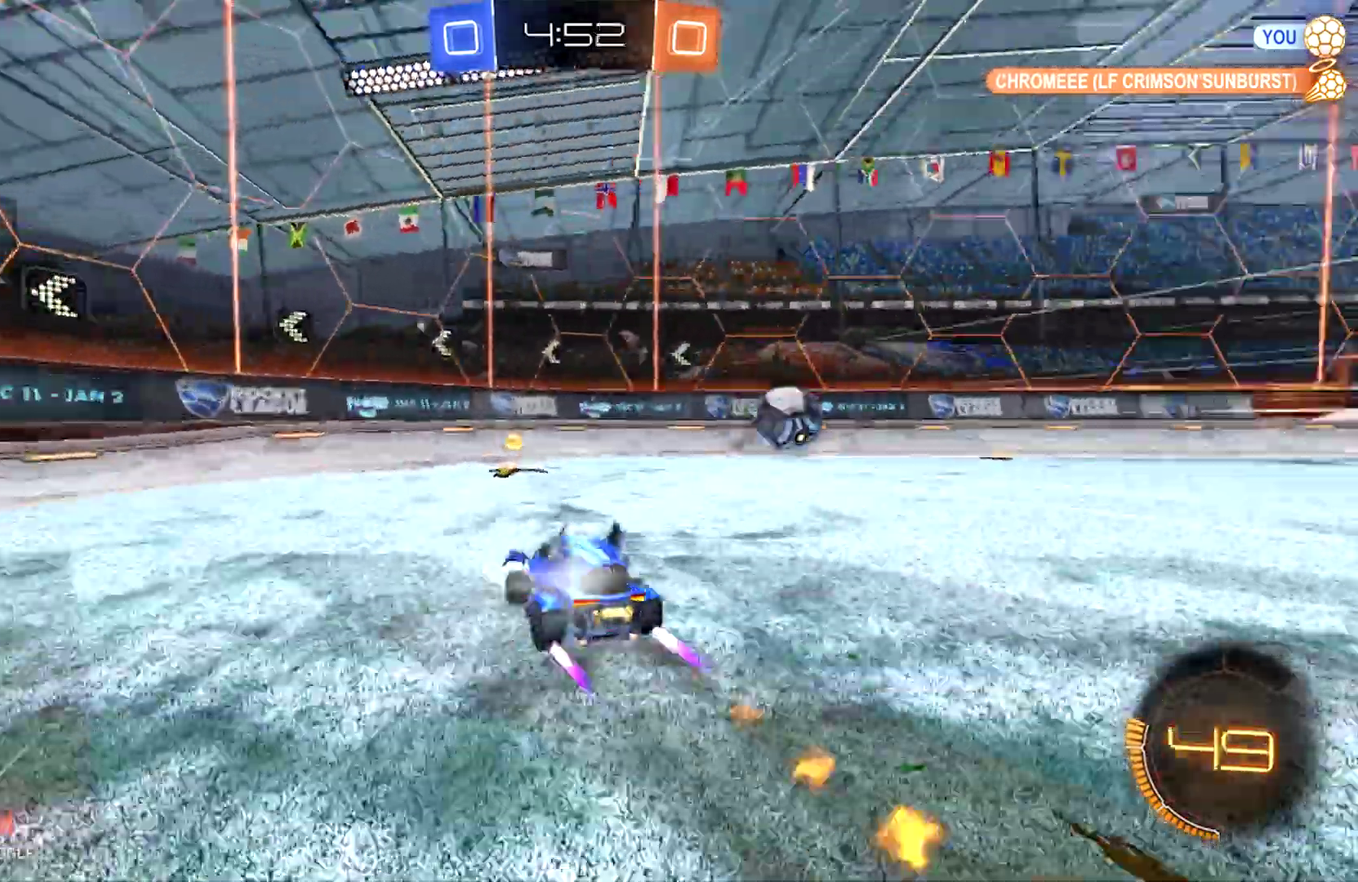
{"buttons": ["R2"], "left_stick": "right", "events": [[33, "TRIANGLE", "up"], [367, "CIRCLE", "up"]]}
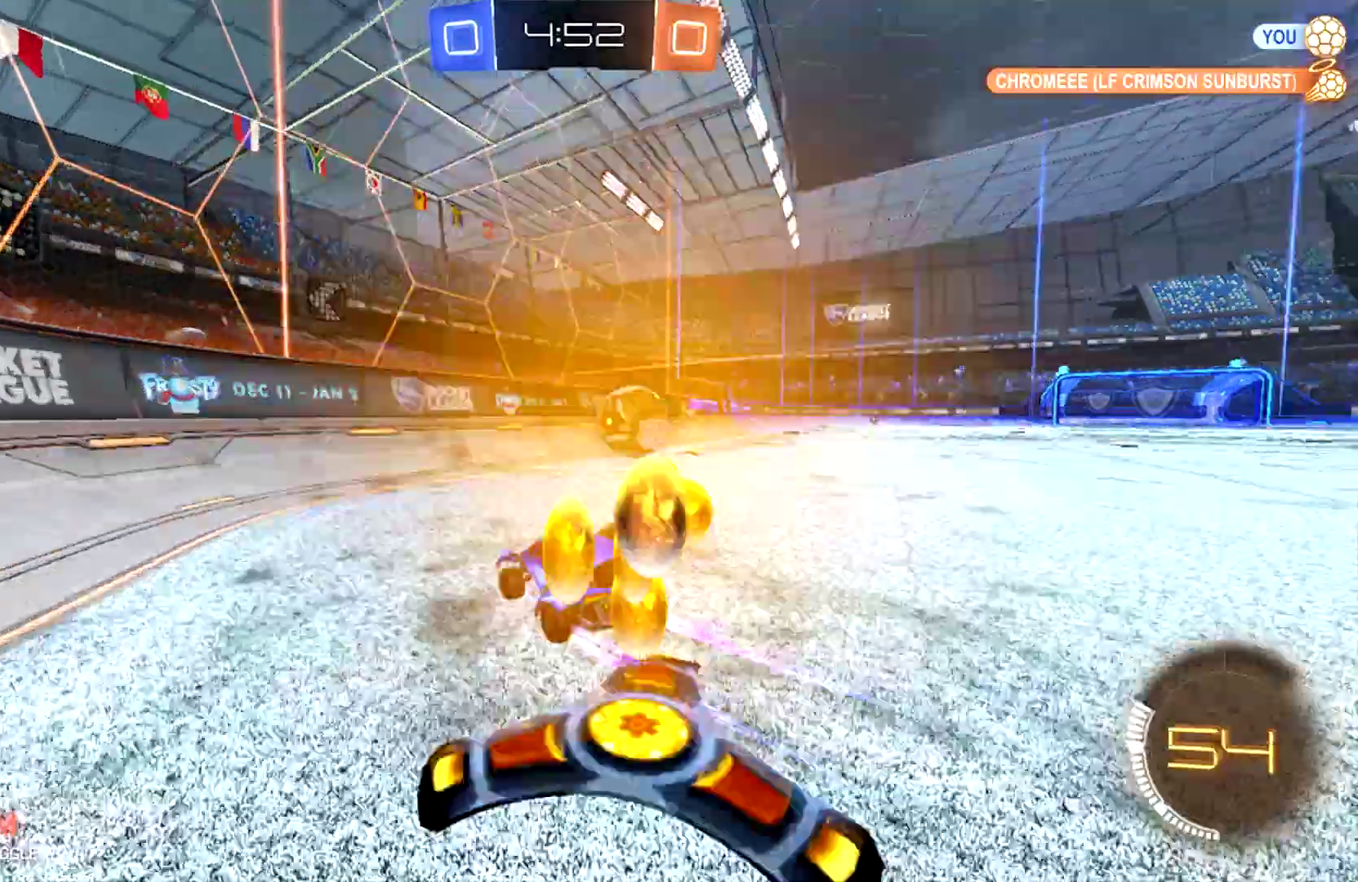
{"buttons": ["R2"], "left_stick": "right", "events": [[33, "left_stick", "center"], [167, "left_stick", "right"]]}
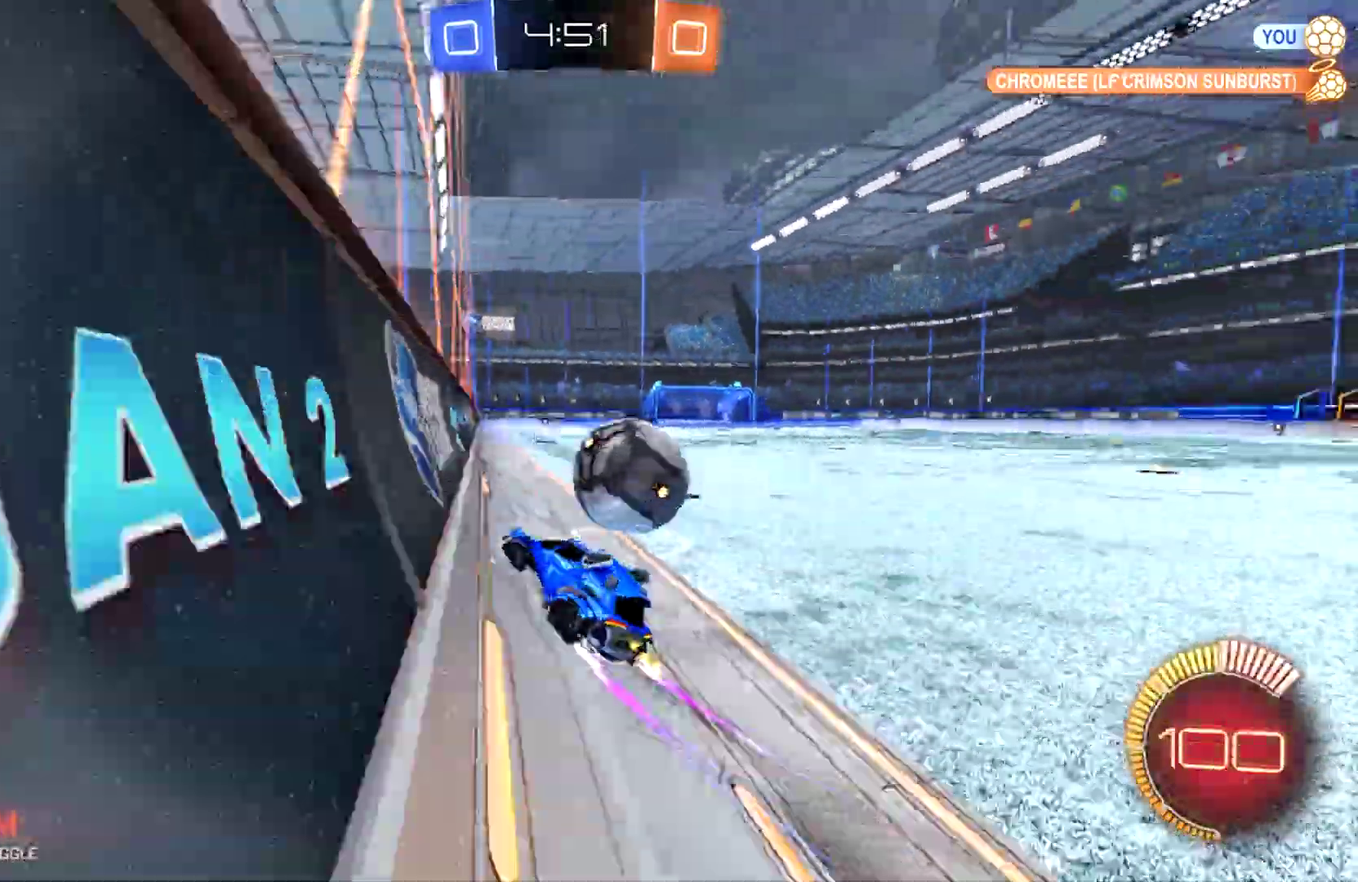
{"buttons": ["L1", "R2"], "left_stick": "right", "events": [[433, "L1", "down"]]}
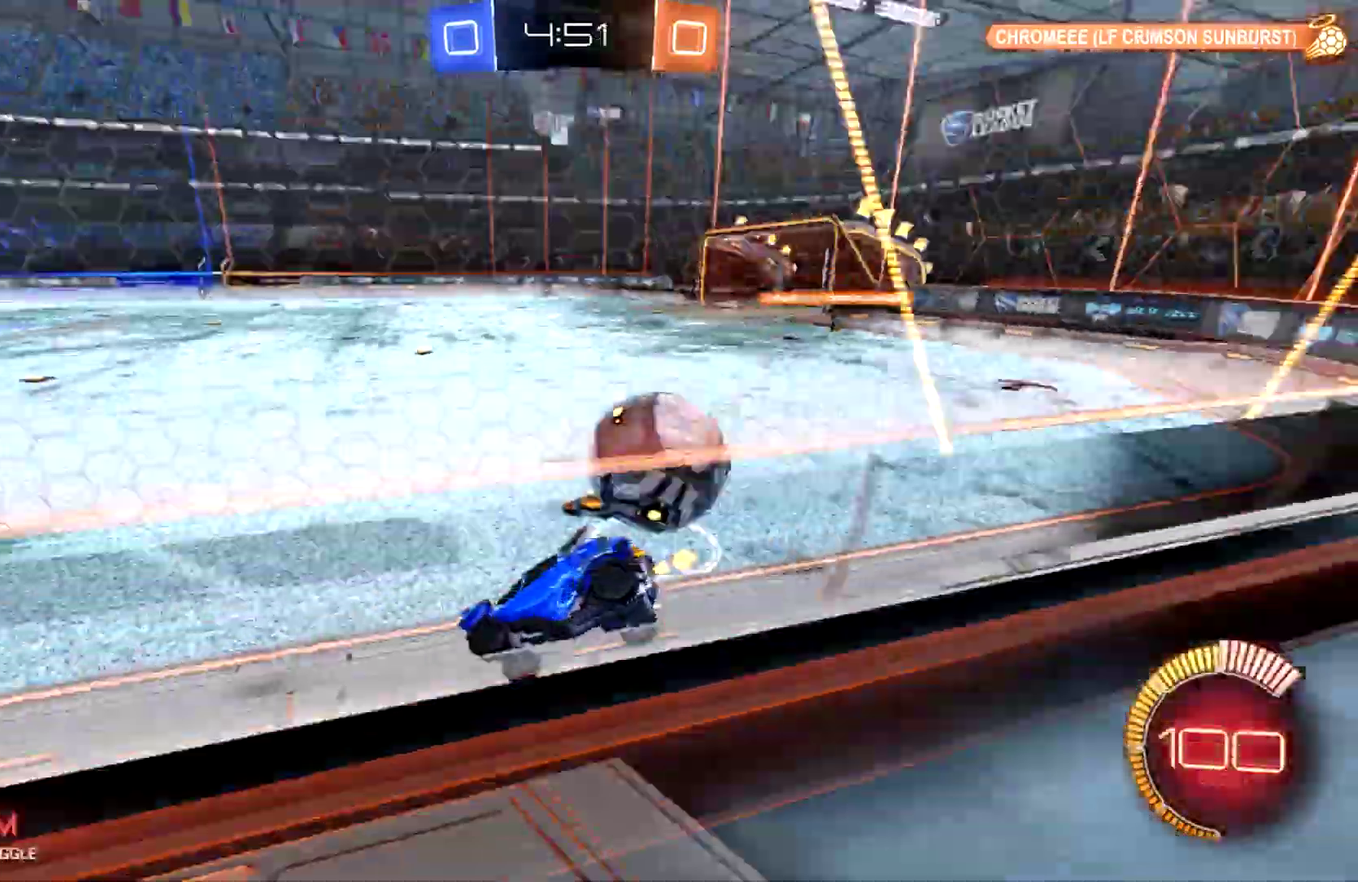
{"buttons": ["CIRCLE", "TRIANGLE", "L1", "R2"], "left_stick": "right", "events": [[200, "L1", "up"], [300, "L1", "down"], [300, "L2", "down"], [300, "R2", "up"], [367, "R2", "down"], [467, "CIRCLE", "down"], [467, "L2", "up"], [467, "TRIANGLE", "down"]]}
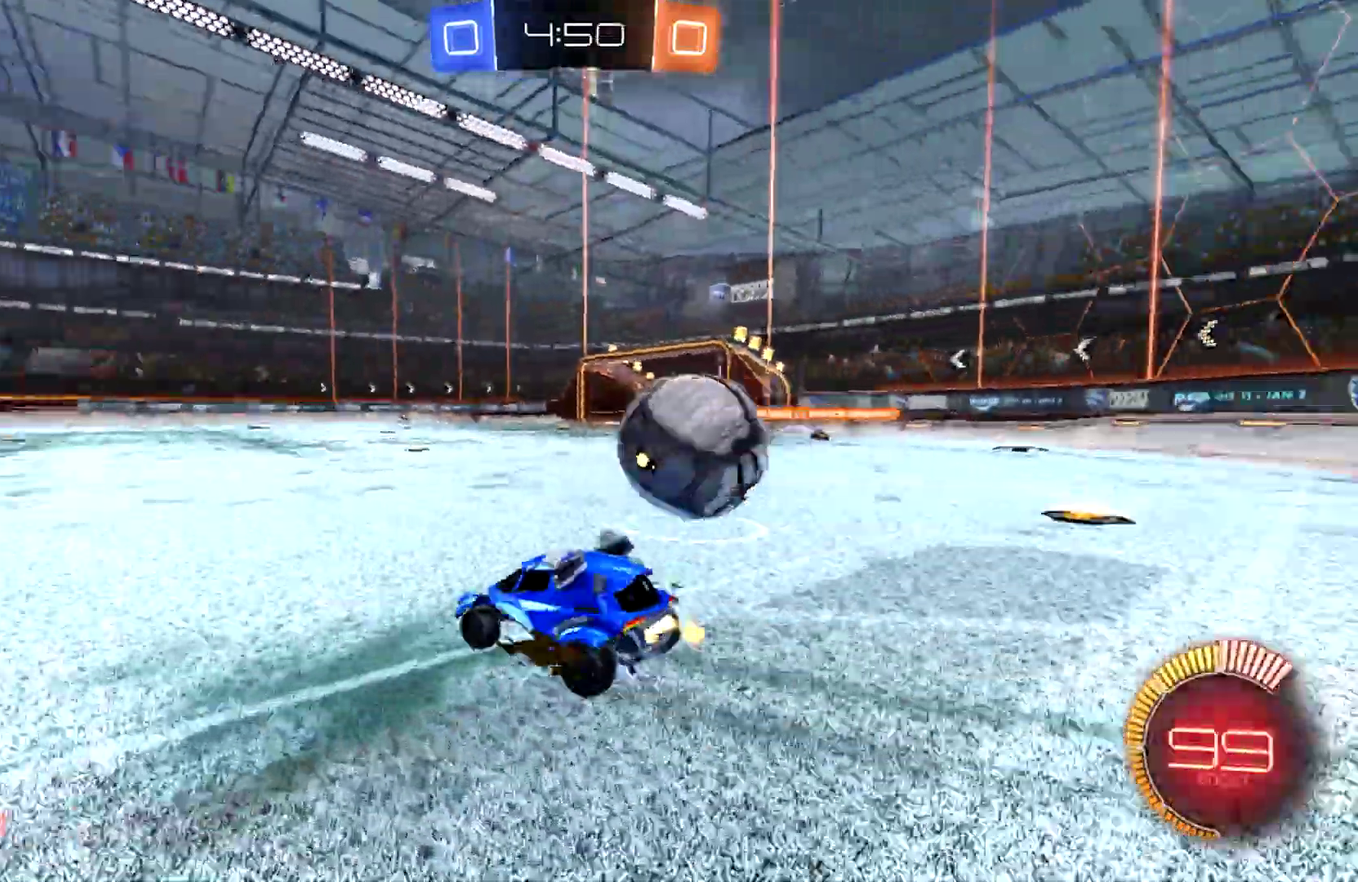
{"buttons": ["L1", "L2"], "left_stick": "right", "events": [[133, "TRIANGLE", "up"], [333, "CIRCLE", "up"], [333, "L2", "down"], [400, "R2", "up"]]}
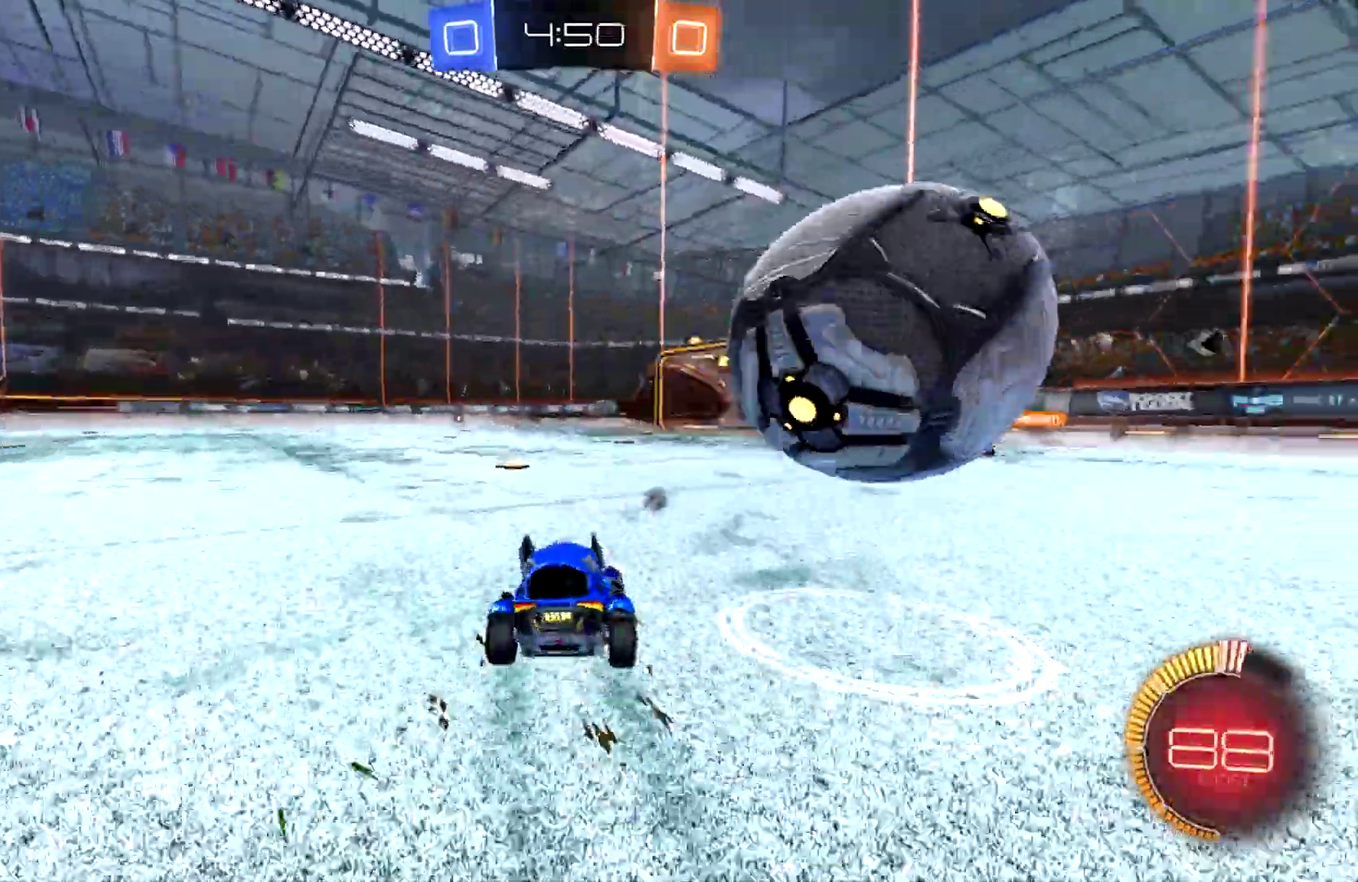
{"buttons": ["L1"], "left_stick": "center", "events": [[67, "R2", "down"], [100, "L2", "up"], [233, "R2", "up"], [233, "left_stick", "center"], [300, "R1", "down"], [300, "left_stick", "left"], [433, "R1", "up"], [500, "left_stick", "center"]]}
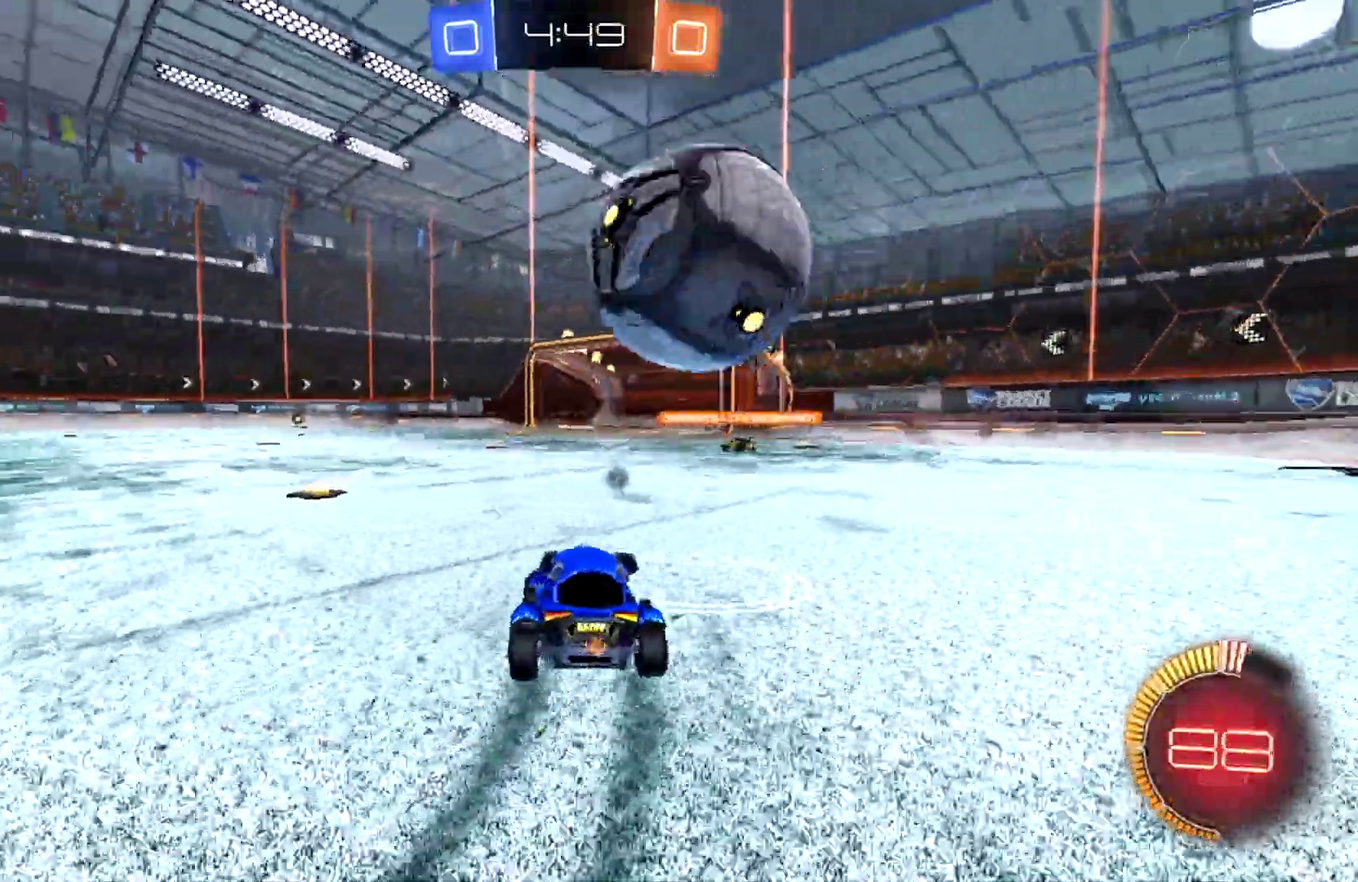
{"buttons": ["CIRCLE", "L1", "R1", "R2"], "left_stick": "center", "events": [[133, "R1", "down"], [267, "R1", "up"], [300, "R2", "down"], [333, "left_stick", "right"], [400, "R1", "down"], [433, "CIRCLE", "down"], [433, "left_stick", "center"]]}
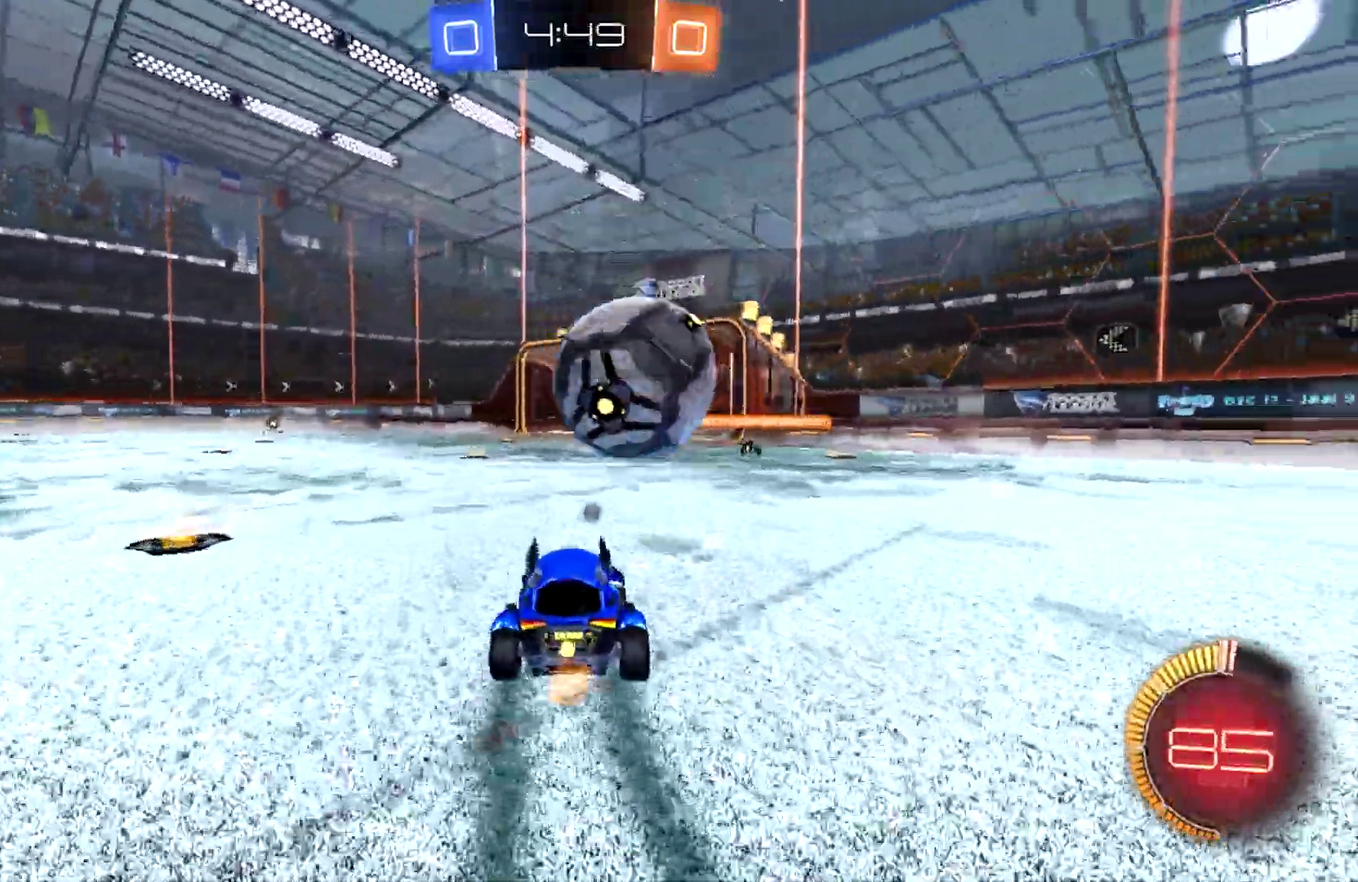
{"buttons": ["CROSS", "CIRCLE", "R2"], "left_stick": "down", "events": [[67, "R1", "up"], [167, "L1", "up"], [400, "left_stick", "down-right"], [467, "CROSS", "down"], [500, "left_stick", "down"]]}
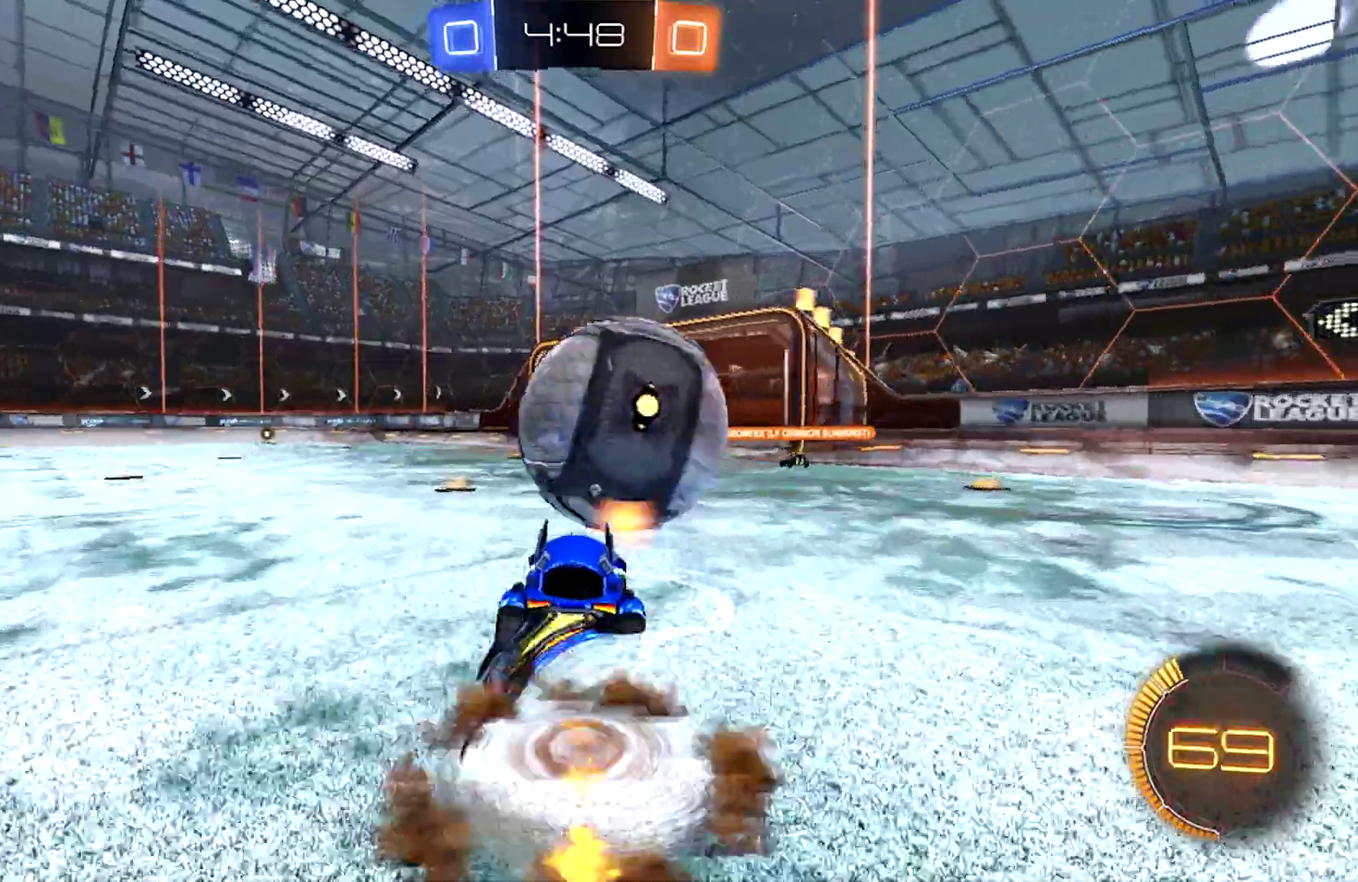
{"buttons": ["CIRCLE", "R2"], "left_stick": "up", "events": [[100, "left_stick", "center"], [200, "CROSS", "up"], [367, "CROSS", "down"], [467, "left_stick", "up"], [500, "CROSS", "up"]]}
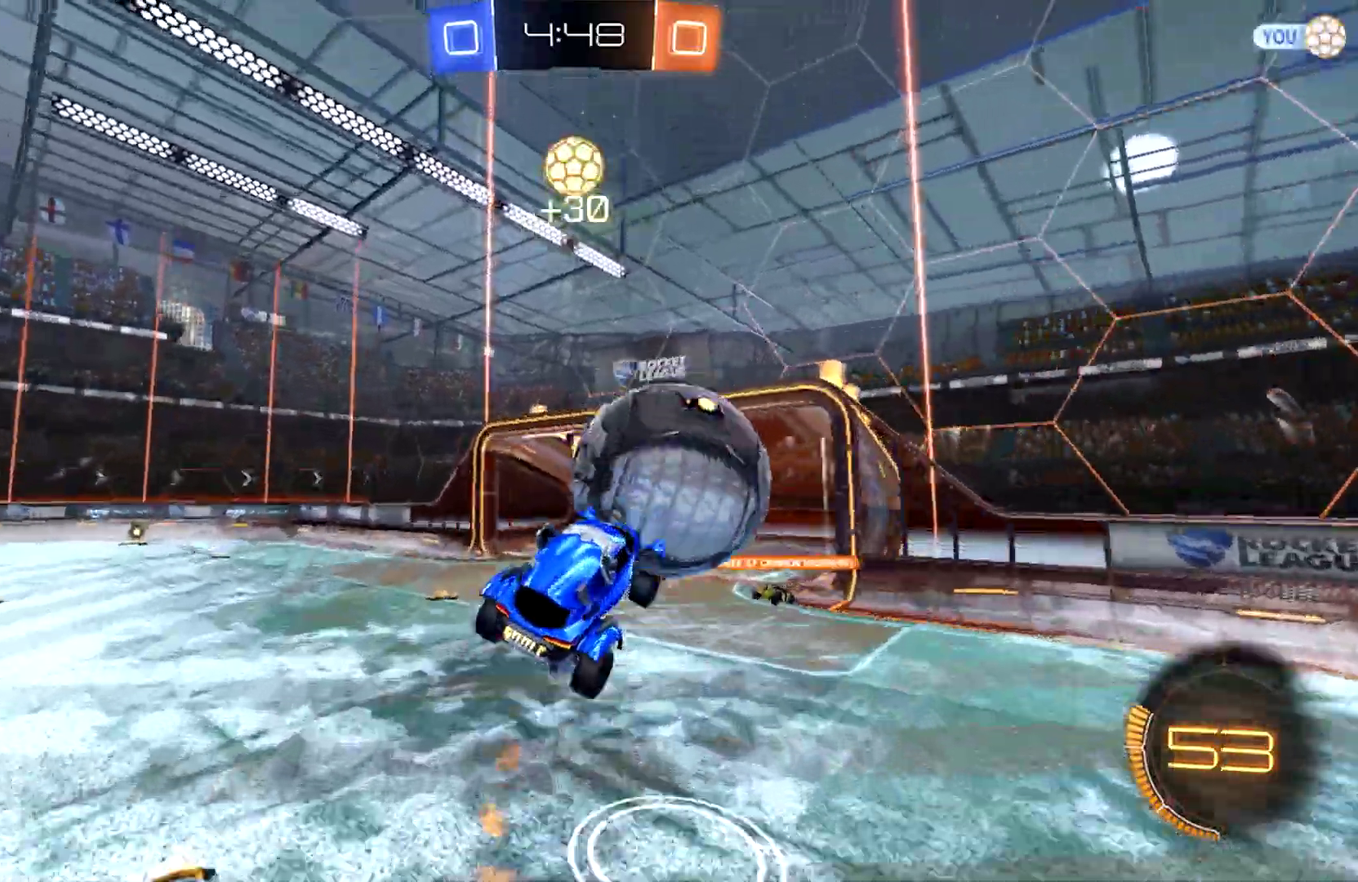
{"buttons": ["CIRCLE", "R2"], "left_stick": "center", "events": [[167, "left_stick", "up-right"], [333, "left_stick", "up"], [467, "left_stick", "center"]]}
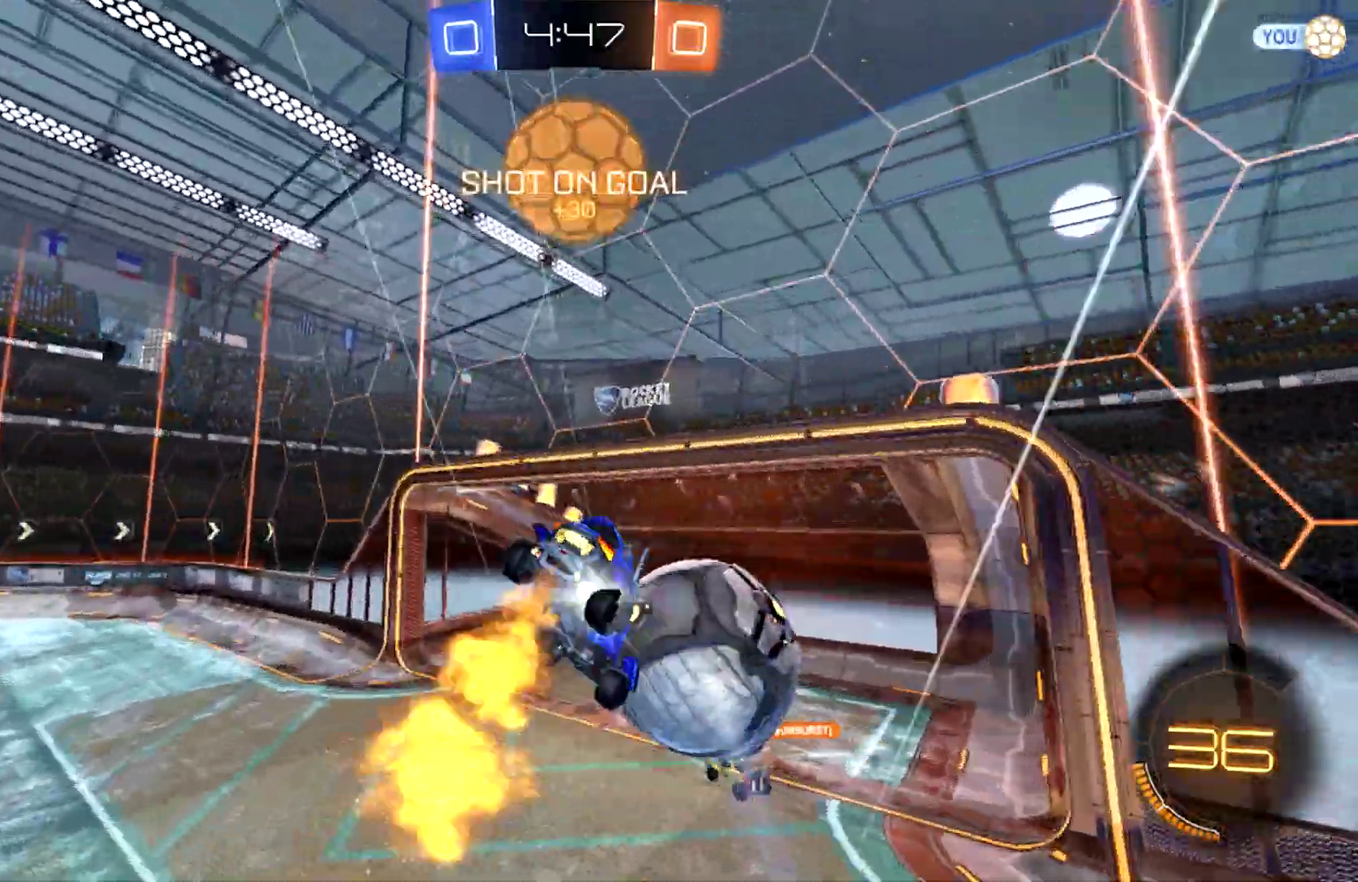
{"buttons": ["R2"], "left_stick": "center", "events": [[467, "CIRCLE", "up"]]}
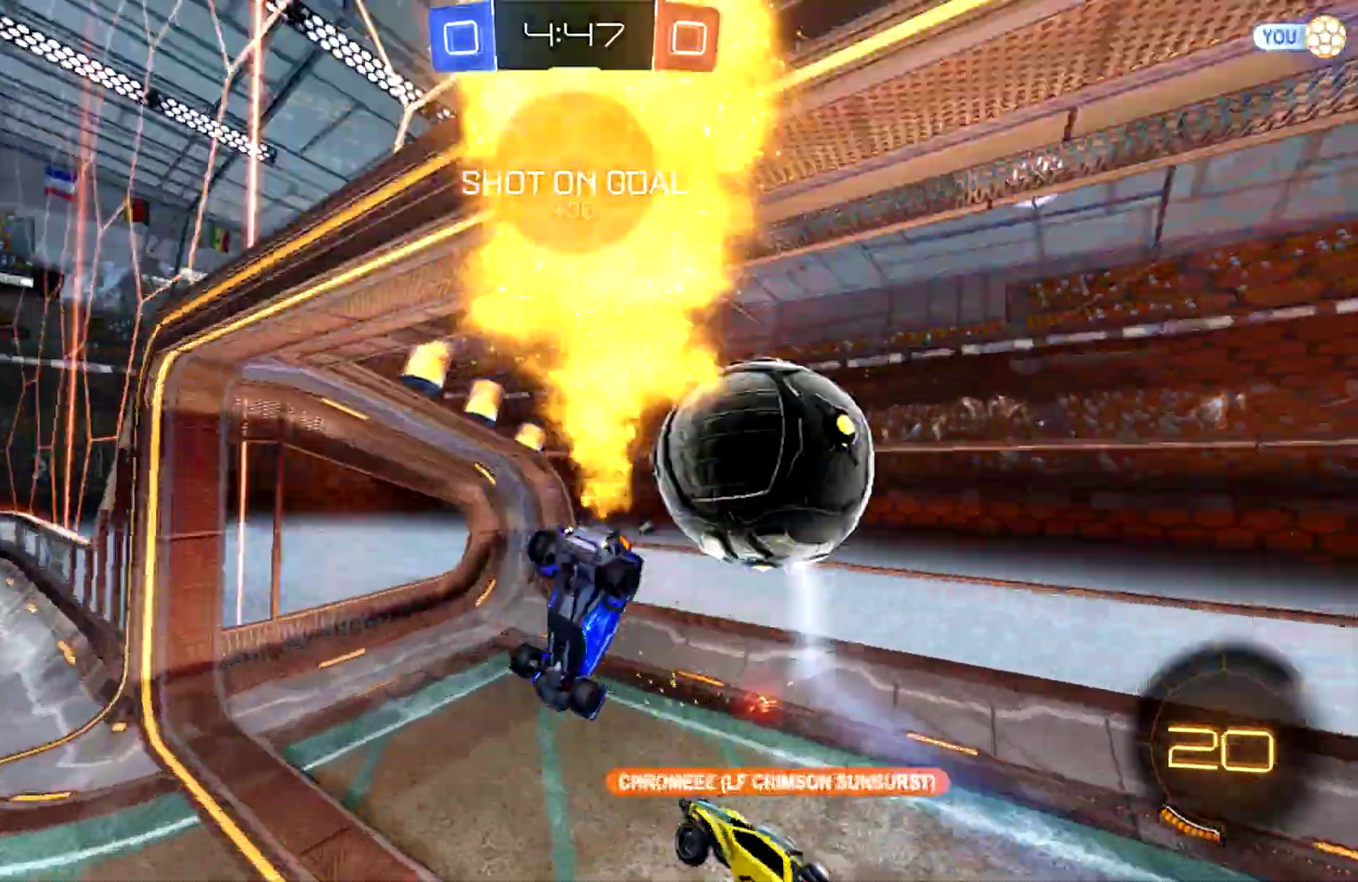
{"buttons": ["R2"], "left_stick": "center", "events": [[33, "TRIANGLE", "down"], [200, "TRIANGLE", "up"]]}
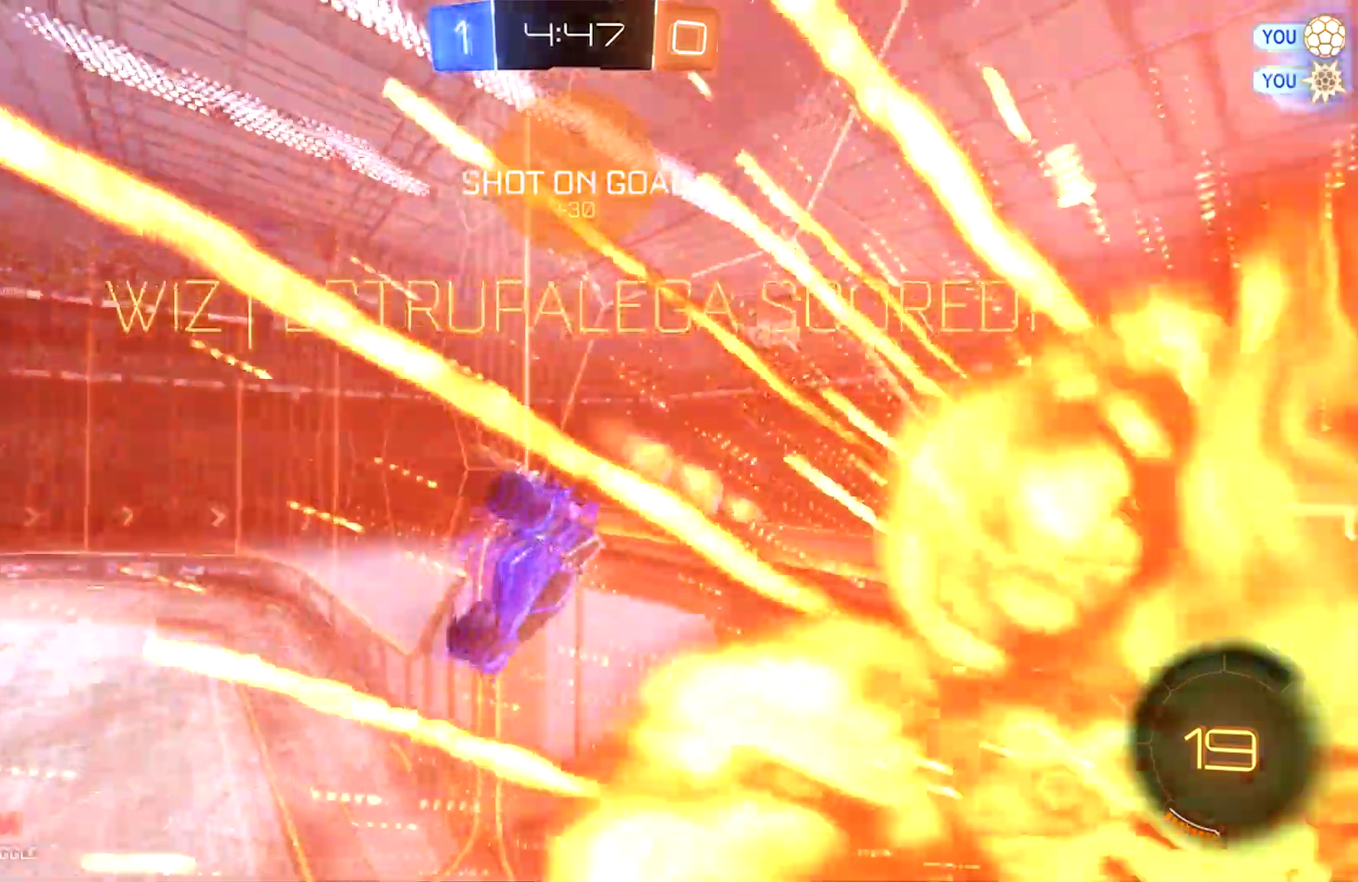
{"buttons": ["CIRCLE", "R2"], "left_stick": "right", "events": [[67, "left_stick", "right"], [133, "CIRCLE", "down"]]}
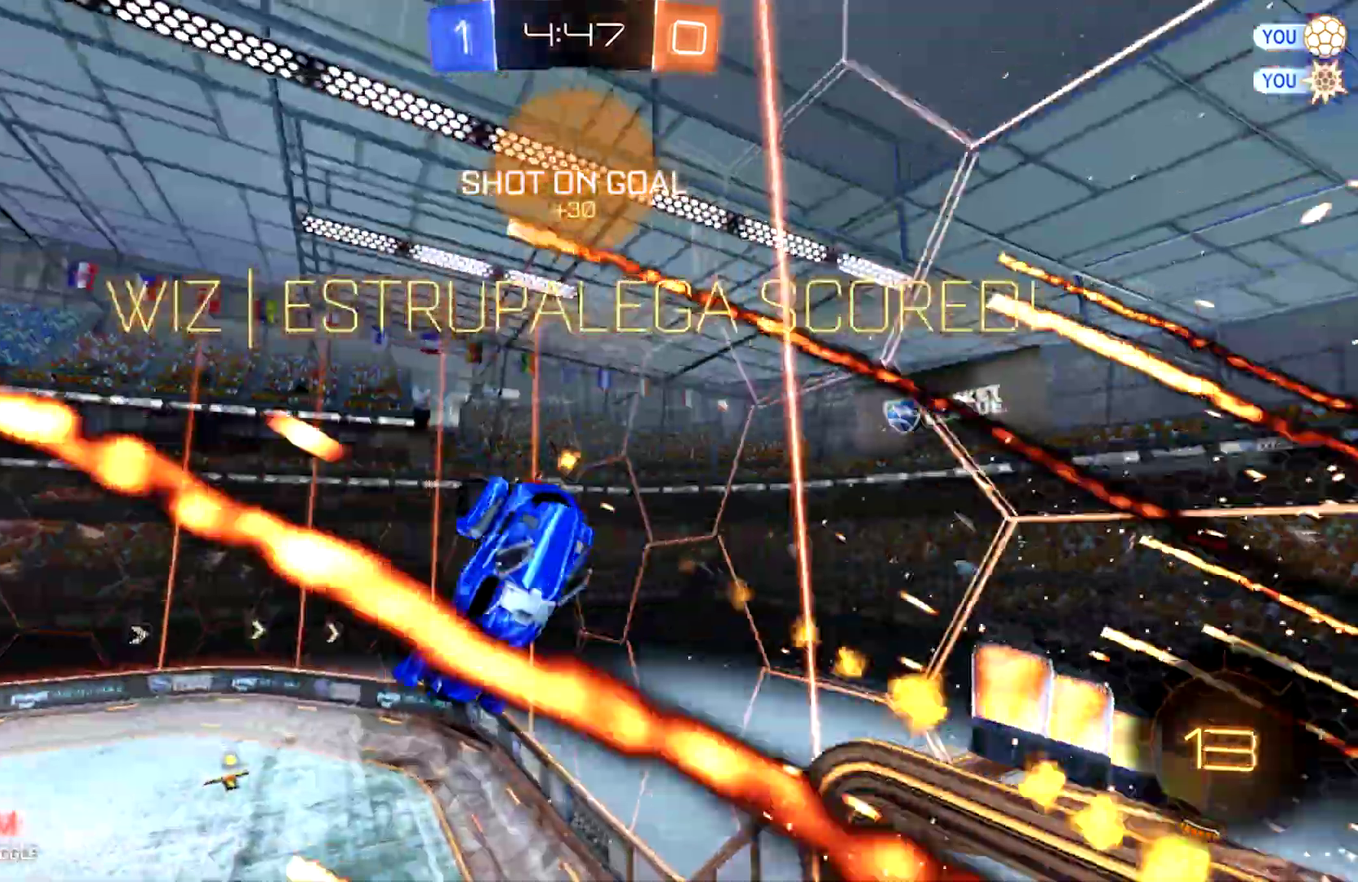
{"buttons": ["CIRCLE", "R1", "R2"], "left_stick": "center", "events": [[133, "R1", "down"], [300, "left_stick", "center"]]}
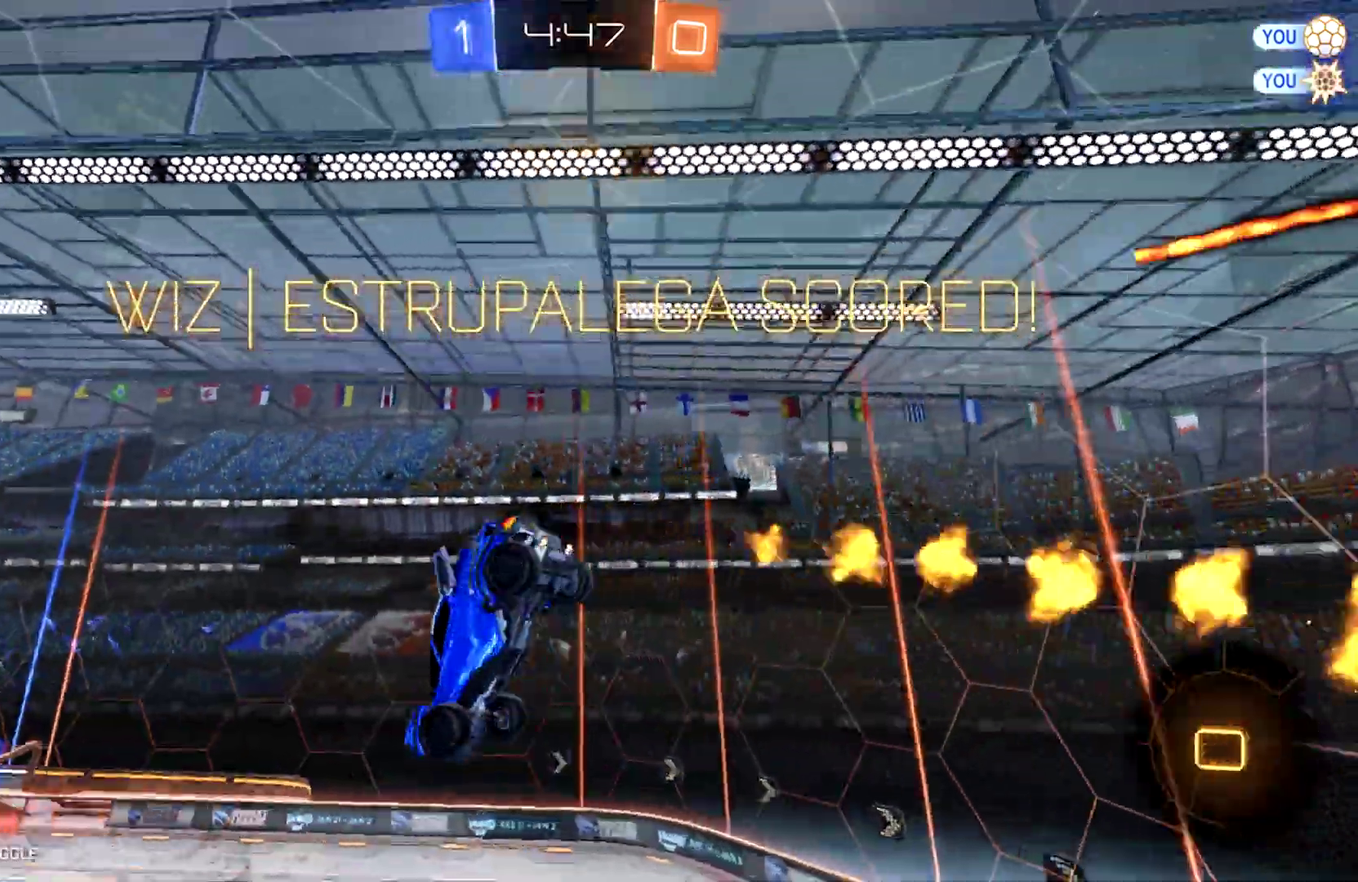
{"buttons": ["CIRCLE", "R1", "R2"], "left_stick": "center", "events": [[267, "R1", "up"], [333, "R1", "down"]]}
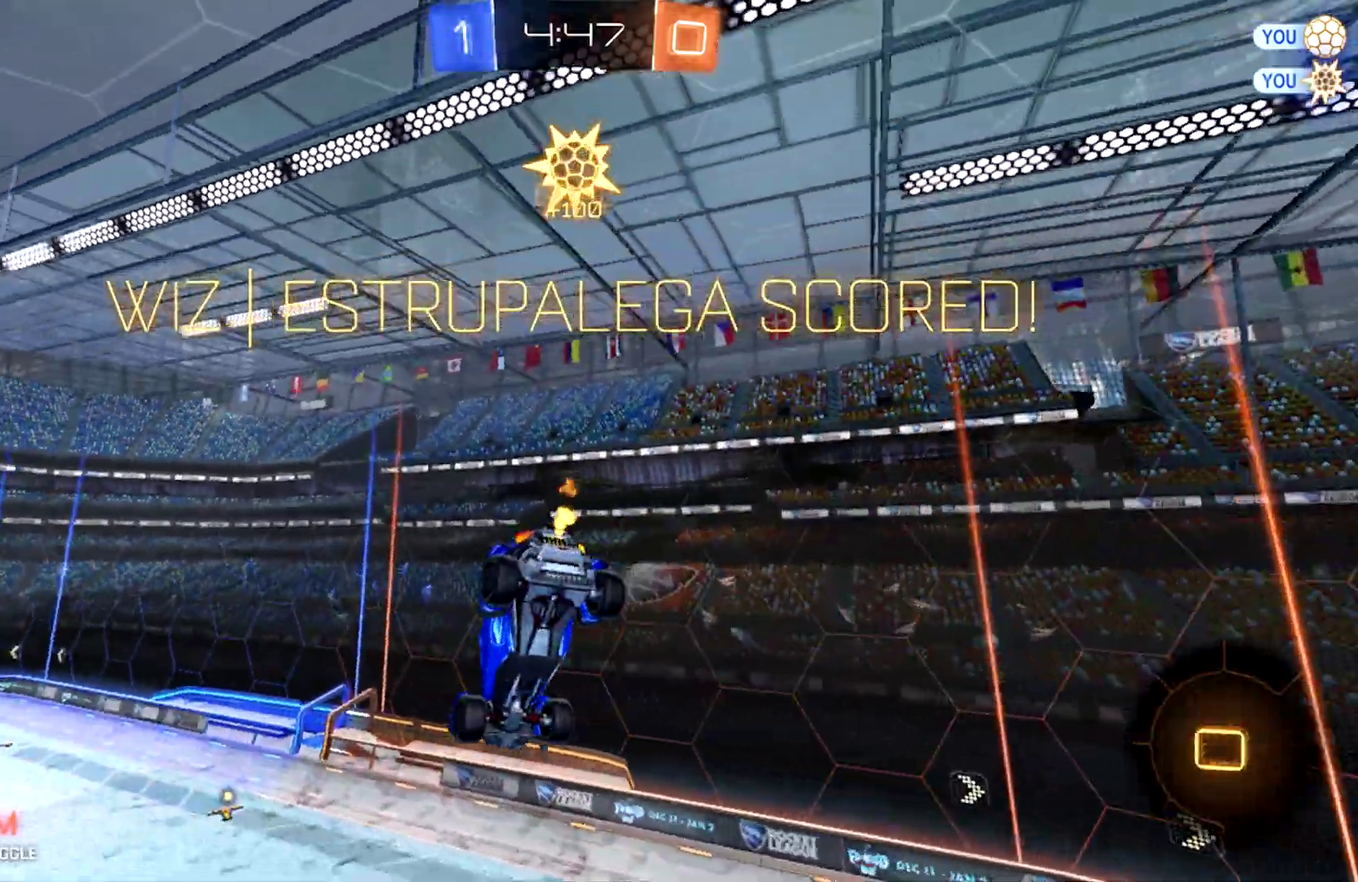
{"buttons": ["R1", "R2"], "left_stick": "center", "events": [[500, "CIRCLE", "up"]]}